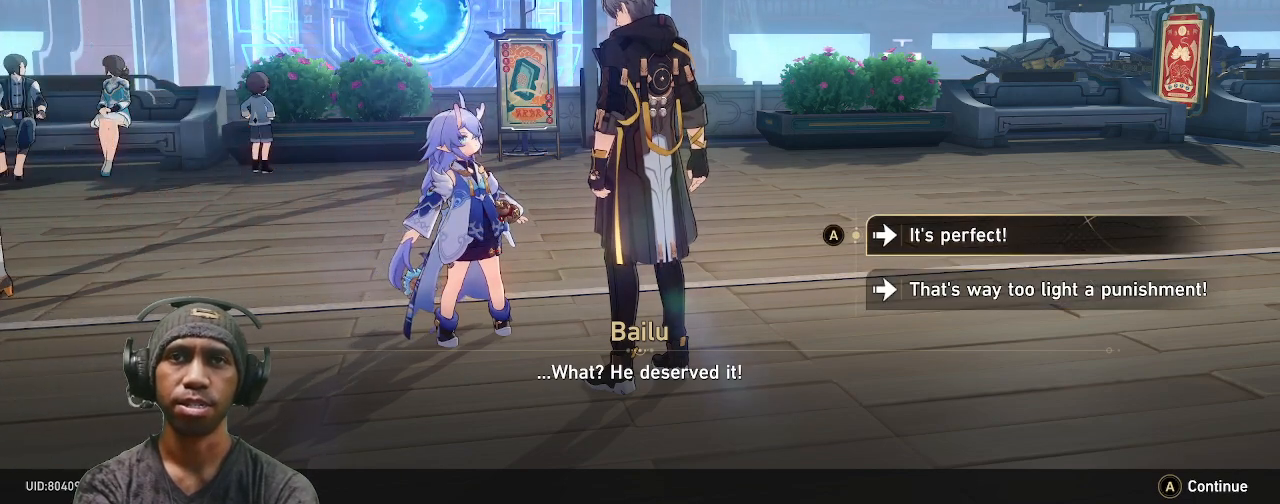
Gameplay with a controller (PlayStation layout); each line is a JSON object with the inputs held at the frame after it (dt_ms = milliseconds from this image to that frame). "events" lists button and stick changes between this image and that frame as [ms after this image, input, new state], when the widget could be followed in between. Not read: DPAD_RIGHT L3 R3 TOUCHPAD.
{"dt_ms": 500, "buttons": ["R2"], "left_stick": "center", "right_stick": "center", "events": []}
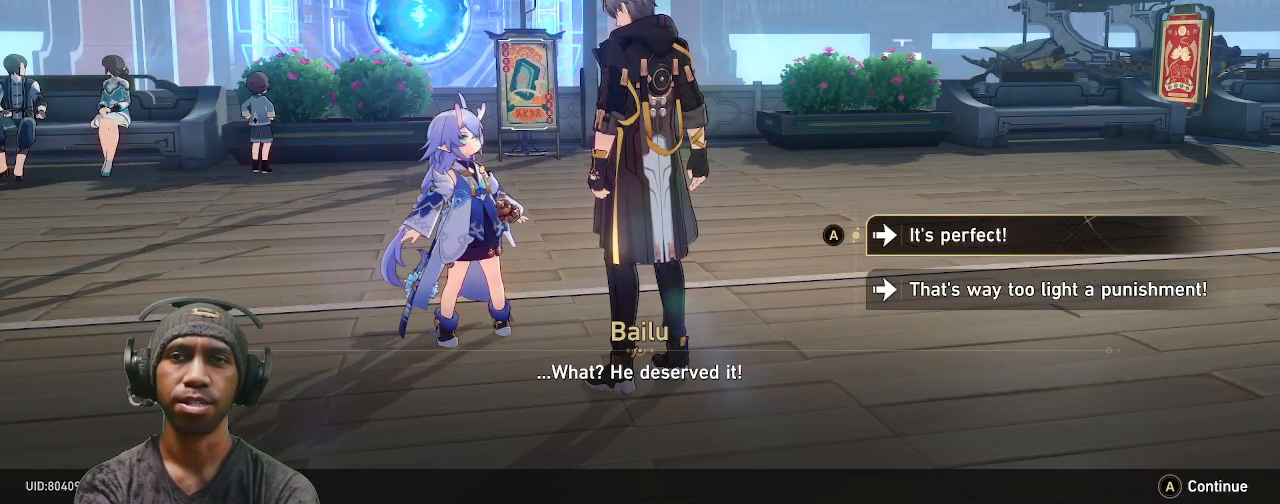
{"dt_ms": 500, "buttons": ["R2"], "left_stick": "center", "right_stick": "center"}
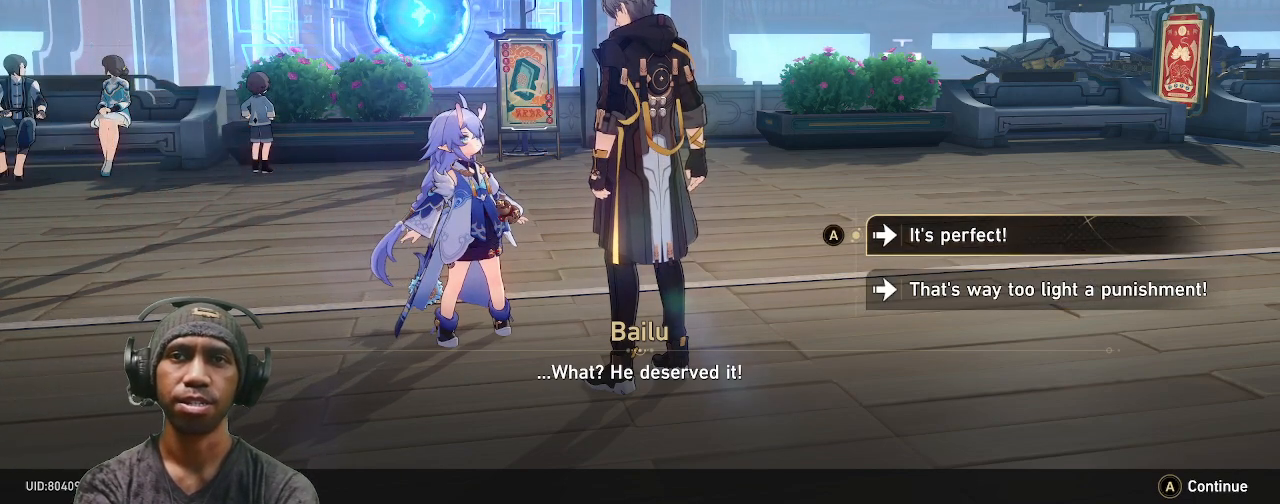
{"dt_ms": 1000, "buttons": ["R2"], "left_stick": "center", "right_stick": "center"}
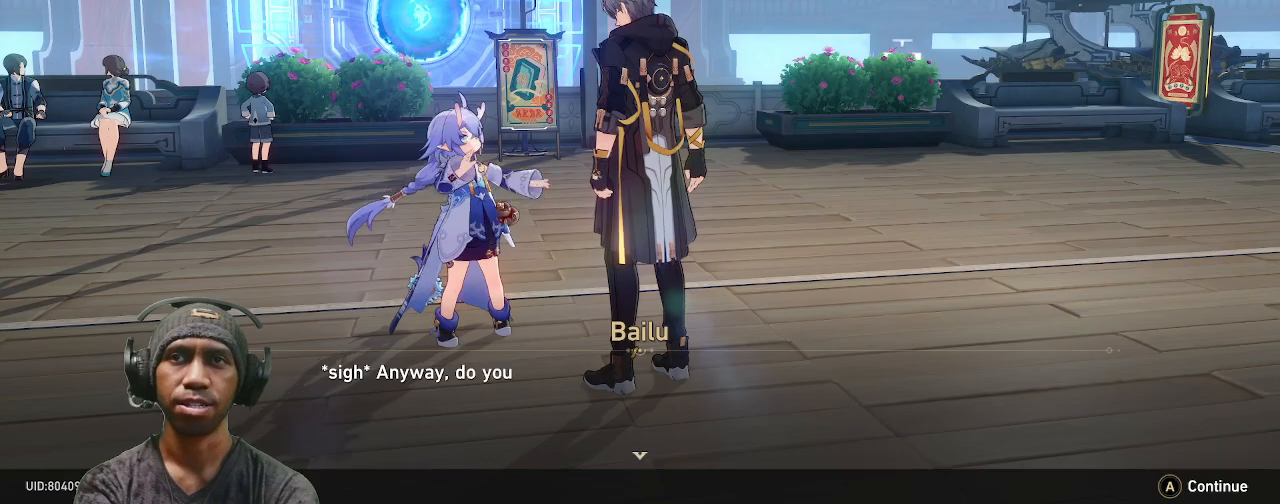
{"dt_ms": 500, "buttons": ["R2"], "left_stick": "center", "right_stick": "center", "events": []}
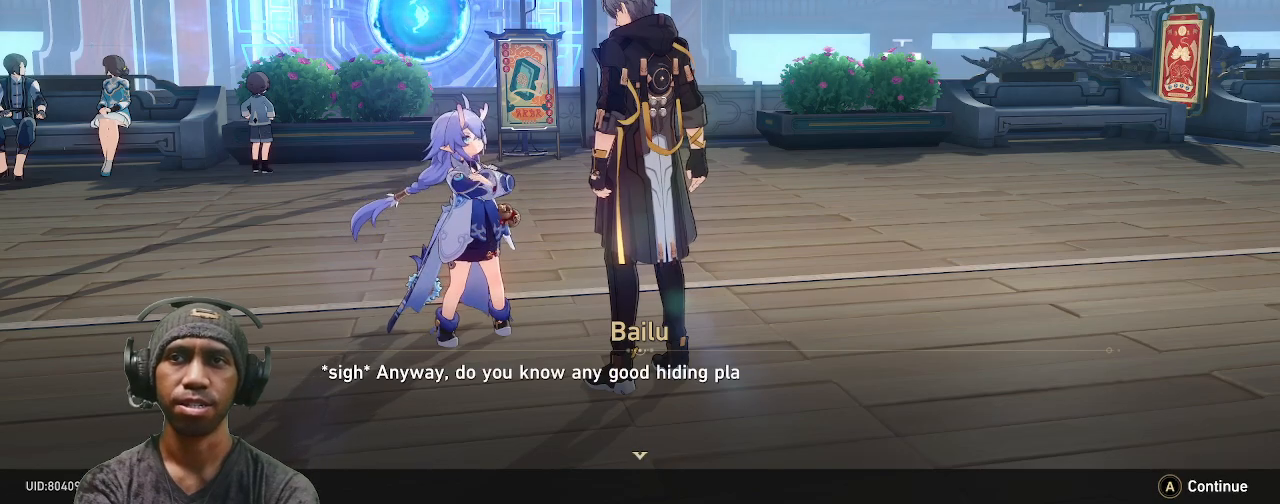
{"dt_ms": 500, "buttons": ["R2"], "left_stick": "center", "right_stick": "center", "events": []}
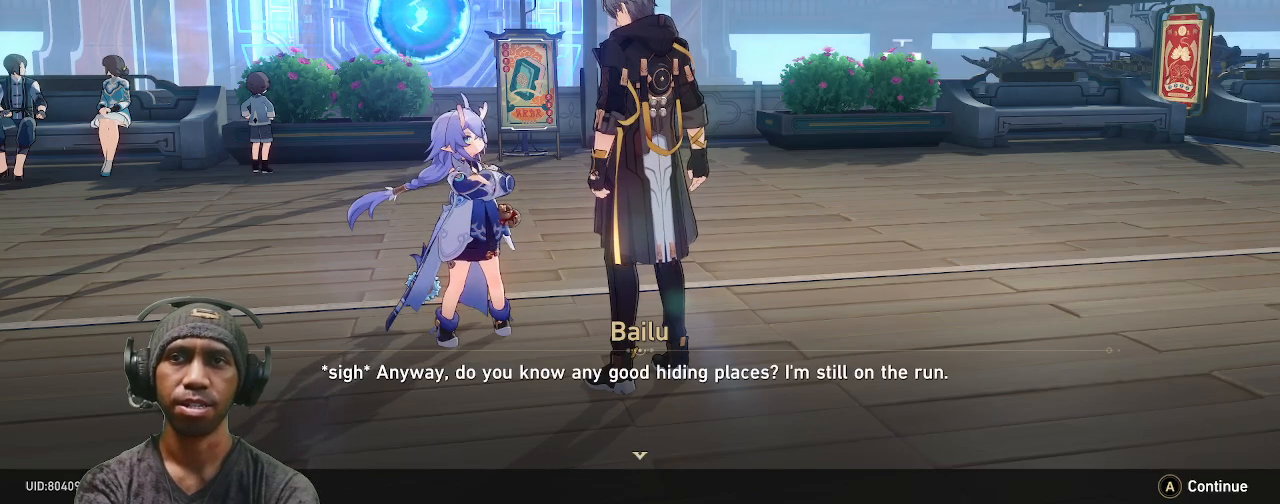
{"dt_ms": 500, "buttons": ["R2"], "left_stick": "center", "right_stick": "center", "events": []}
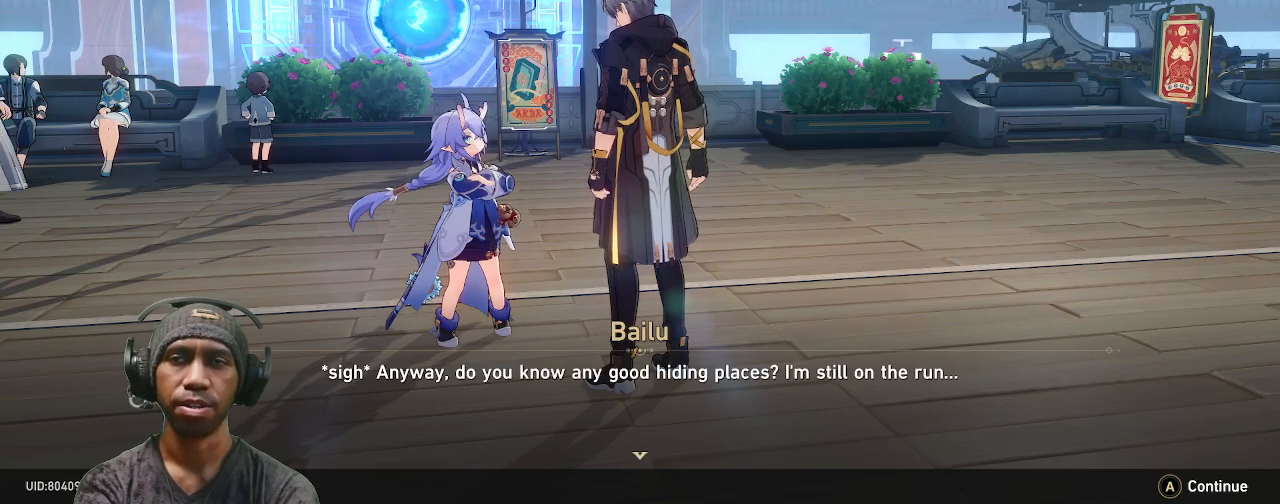
{"dt_ms": 1000, "buttons": ["R2"], "left_stick": "center", "right_stick": "left"}